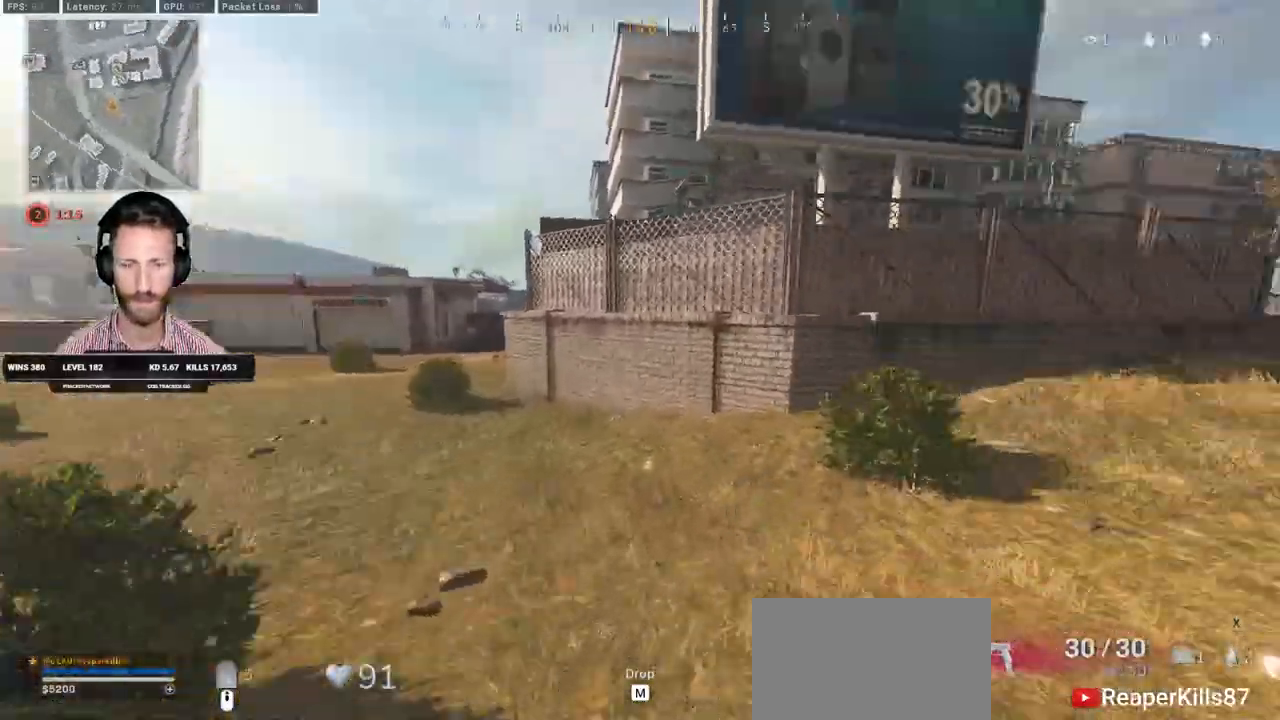
Gameplay with keyboard and mouse; each line is a JSON object with the keys and mouse buttons held at the frame after it. "events" lists presses ("down") and releases ("up") of "1", "2", "3", "4", "5", "a", "alt", "b", "c", "ctrl", "d", "e", "f", "g", "q", "r", "s", "shift", "space", "t", "tab", "v", "w", "x", "z", "mouse_left", "mouse_wheel", "mouse_right", "mouse_mb4" and "mouse_mb5" between this image and that frame as [ms after this image, input, new state], when the widget could be followed in between. "mouse_left", "mouse_wheel", "mouse_right", "mouse_mb4", "mouse_mb5" = the "left", "wheel", "right", "mb4", "mb5" buttons of the "mouse" list. No other keys are recorded. "wheel" means that the mouse wheel is clicked or scrolled. Mouse movement is not recorded.
{"keys": ["d", "shift", "w"], "mouse": []}
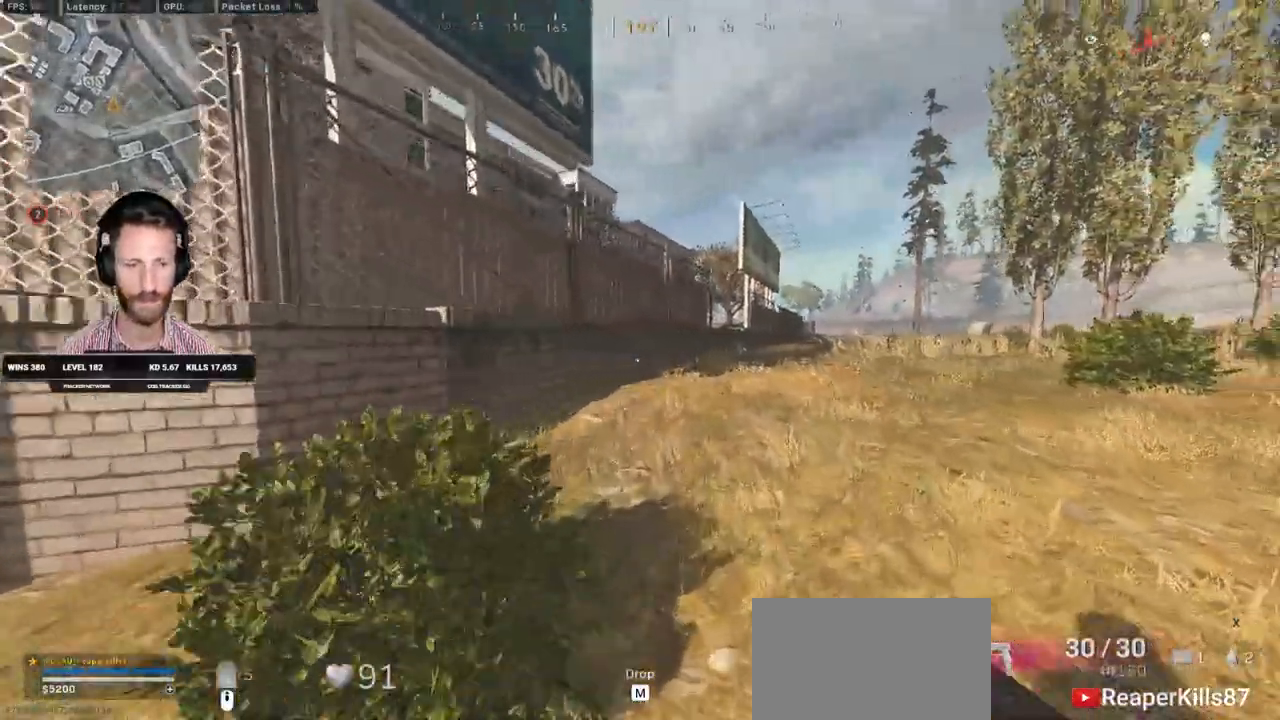
{"keys": ["shift", "space", "w"], "mouse": [], "events": [[100, "d", "up"], [217, "c", "down"], [283, "c", "up"], [333, "shift", "up"], [367, "c", "down"], [400, "space", "down"], [433, "c", "up"], [467, "shift", "down"]]}
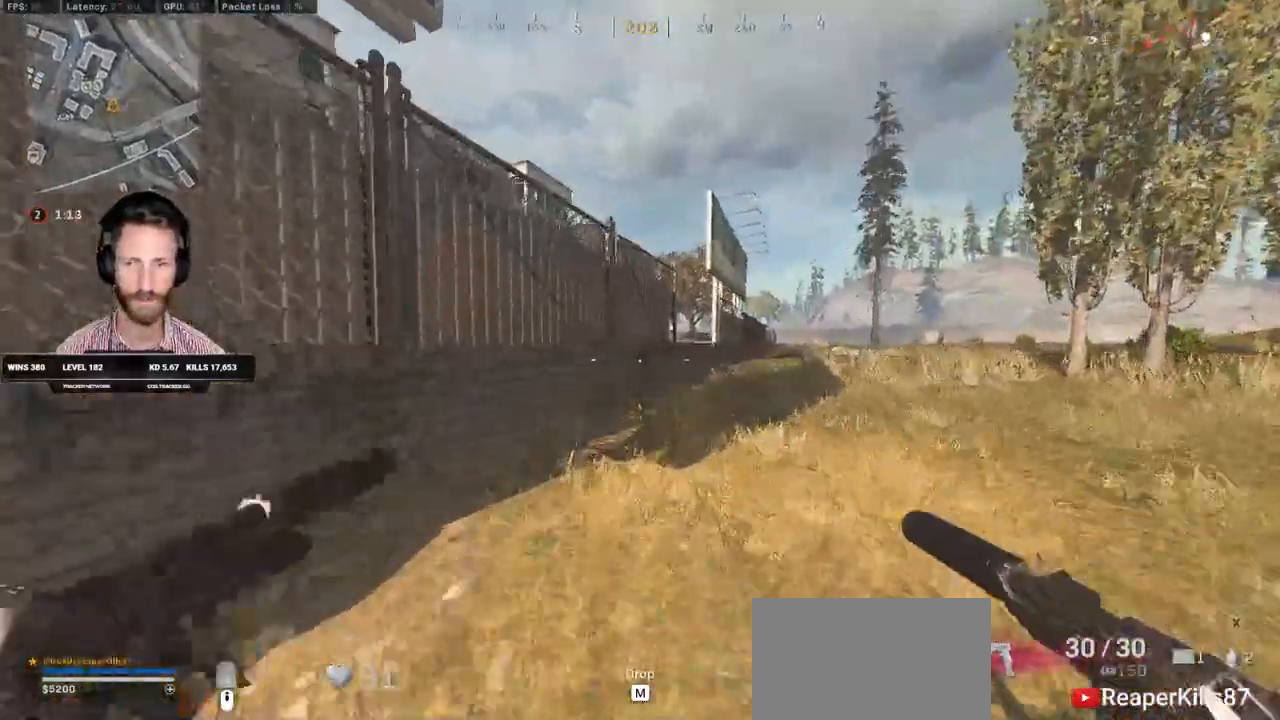
{"keys": ["shift", "w"], "mouse": [], "events": [[33, "d", "down"], [50, "space", "up"], [250, "d", "up"]]}
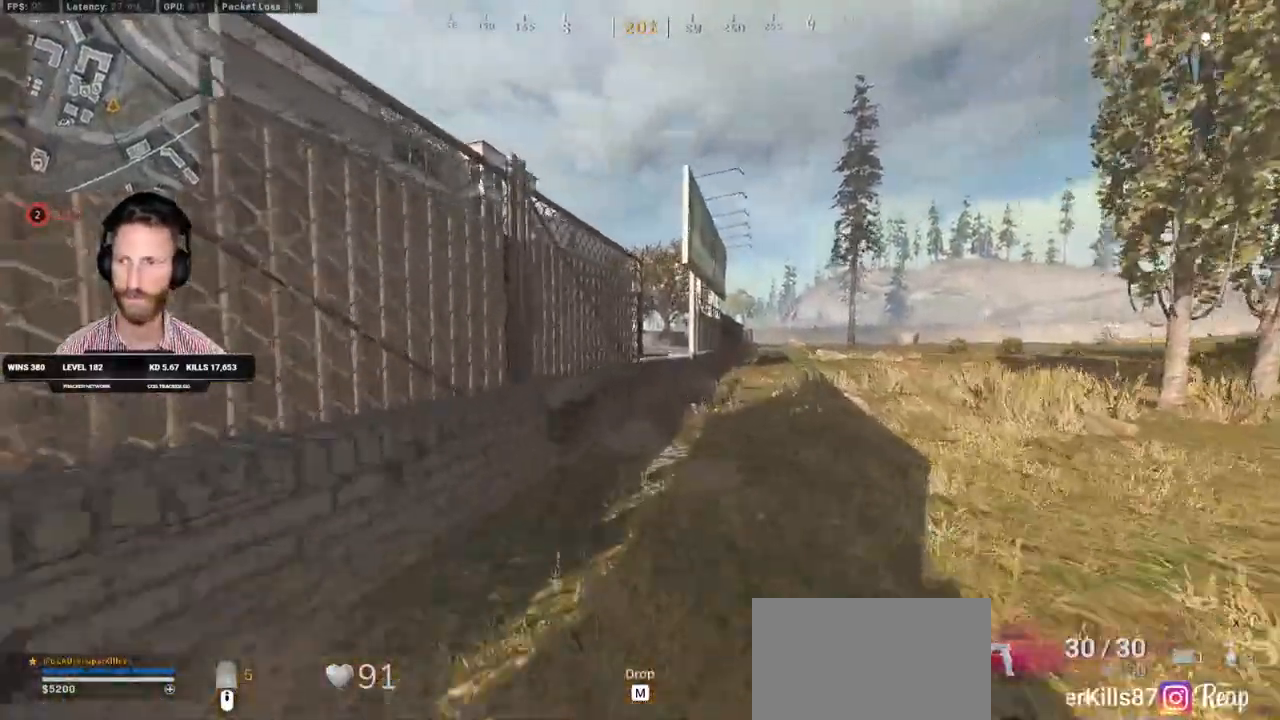
{"keys": ["d", "shift", "w"], "mouse": [], "events": [[500, "d", "down"]]}
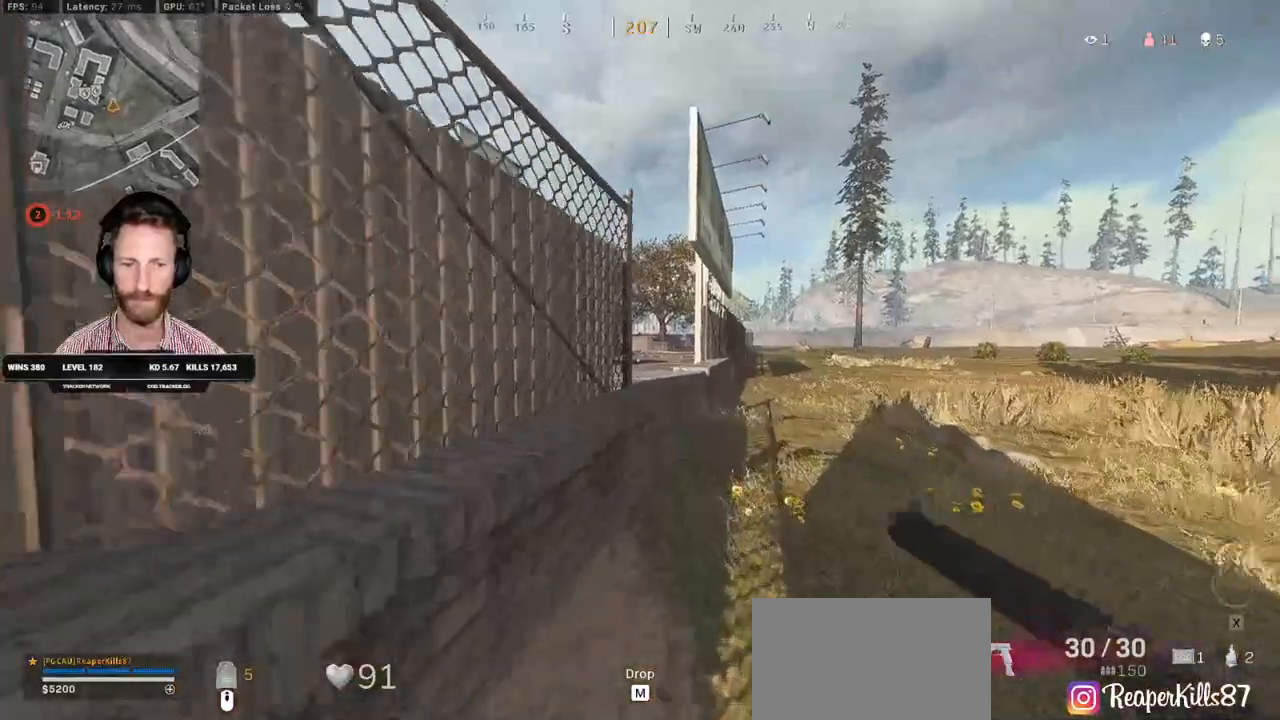
{"keys": ["d", "w"], "mouse": [], "events": [[100, "d", "up"], [200, "space", "down"], [250, "shift", "up"], [283, "space", "up"], [350, "space", "down"], [450, "space", "up"], [500, "d", "down"]]}
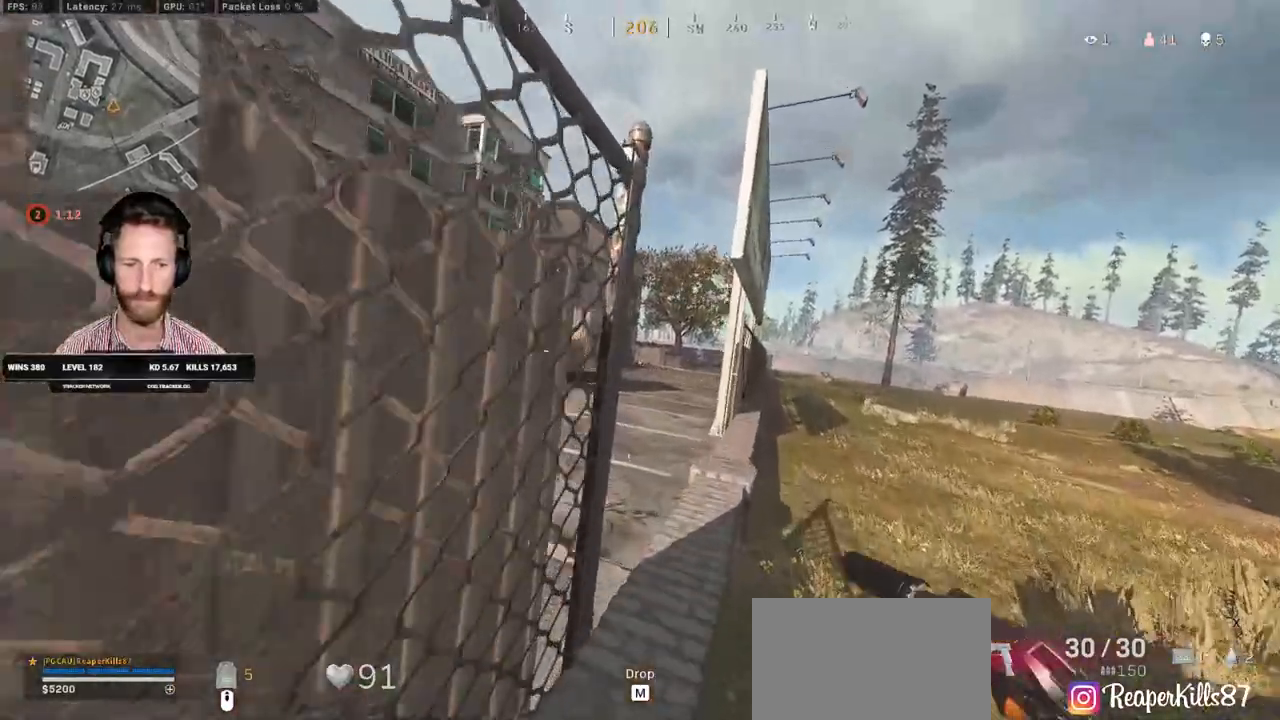
{"keys": ["a", "shift", "w"], "mouse": [], "events": [[167, "shift", "down"], [350, "d", "up"], [383, "a", "down"]]}
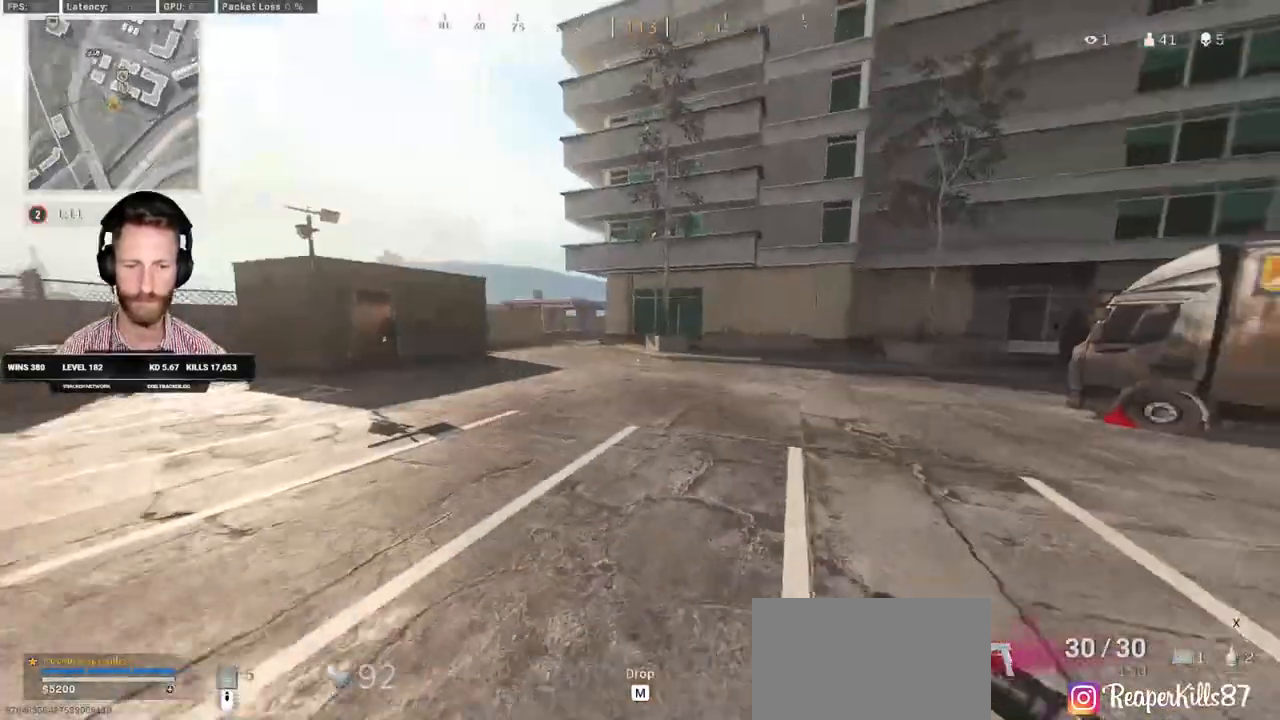
{"keys": ["a", "shift", "w"], "mouse": [], "events": []}
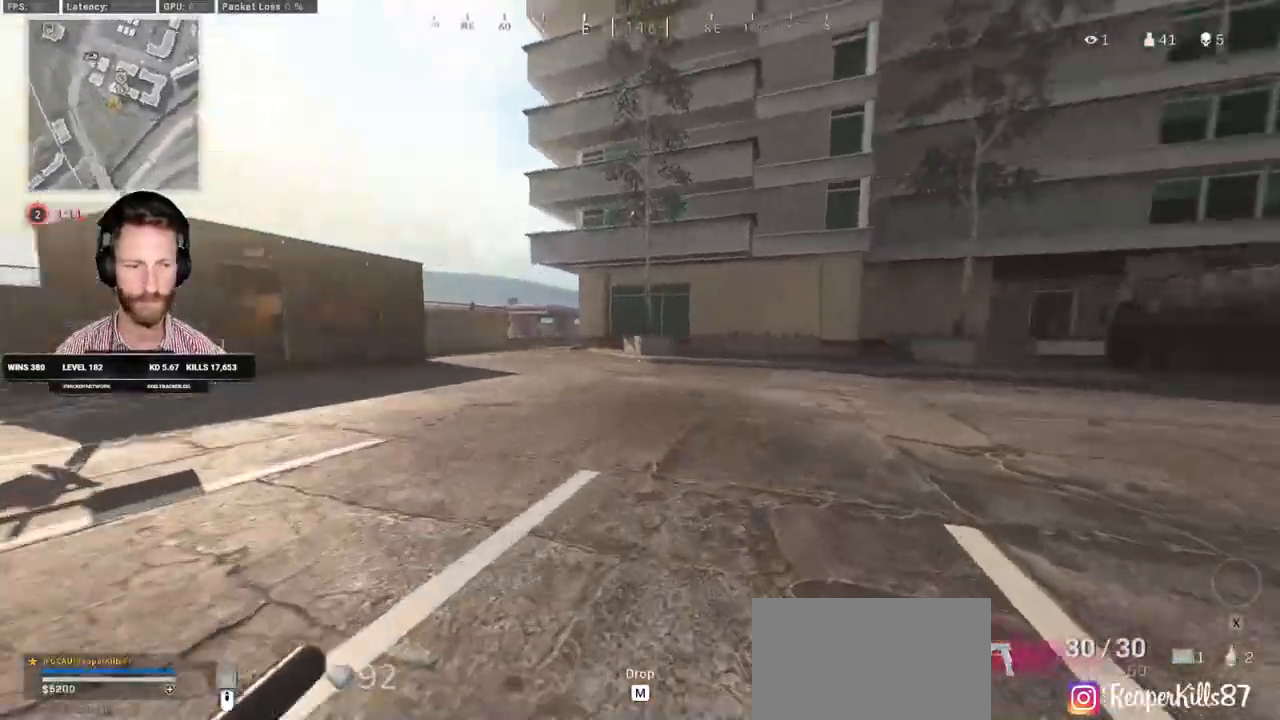
{"keys": ["a", "shift", "w"], "mouse": [], "events": []}
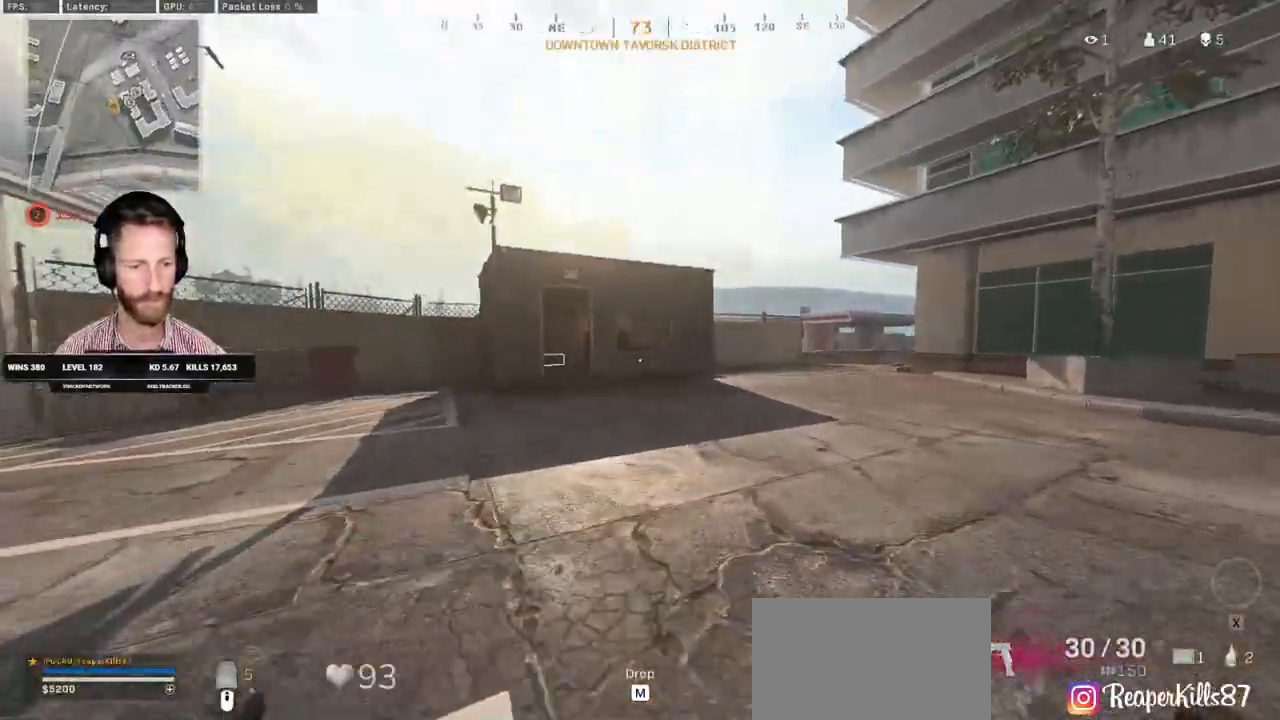
{"keys": ["a", "shift", "w"], "mouse": [], "events": []}
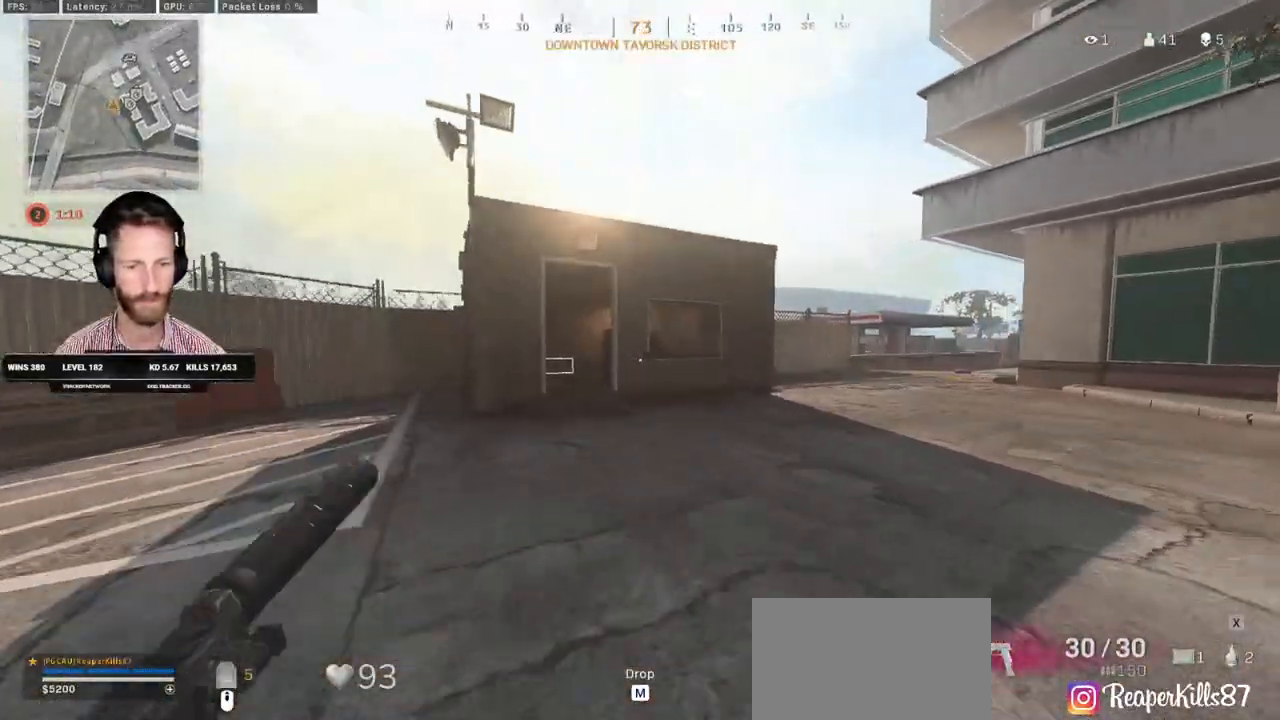
{"keys": ["a", "shift", "w"], "mouse": [], "events": [[150, "a", "up"], [500, "a", "down"]]}
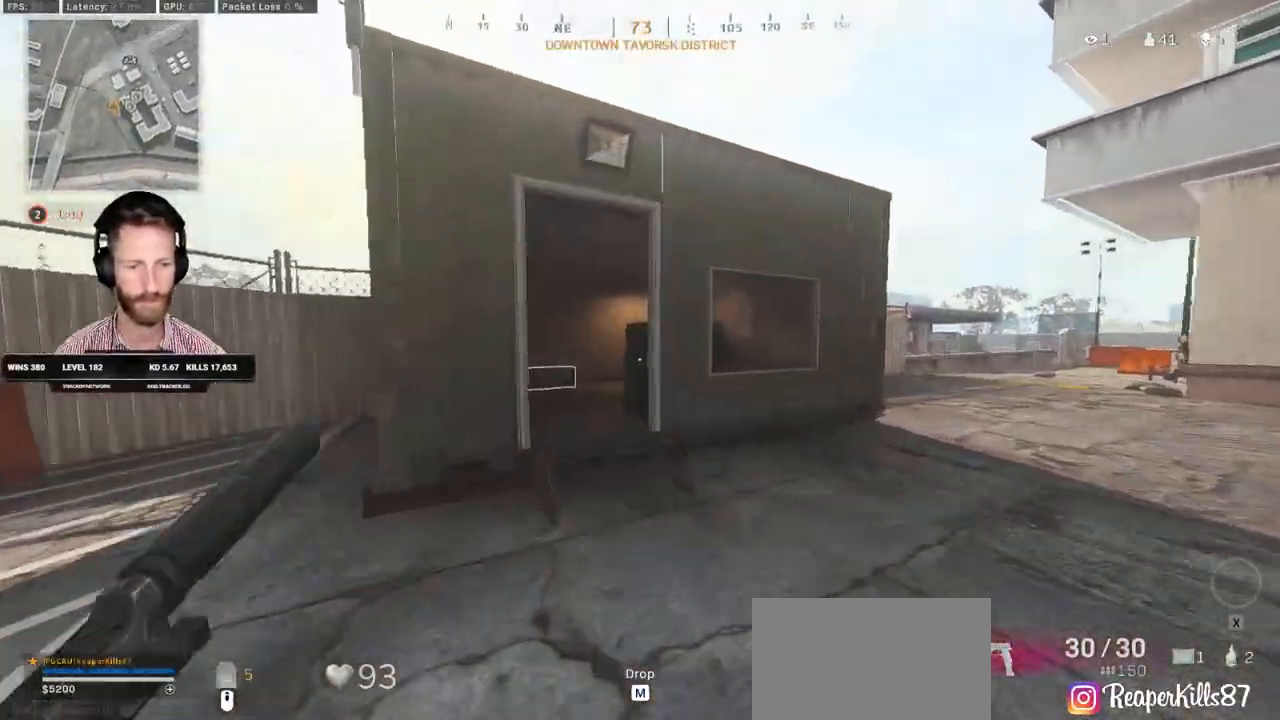
{"keys": ["shift", "w"], "mouse": [], "events": [[167, "a", "up"]]}
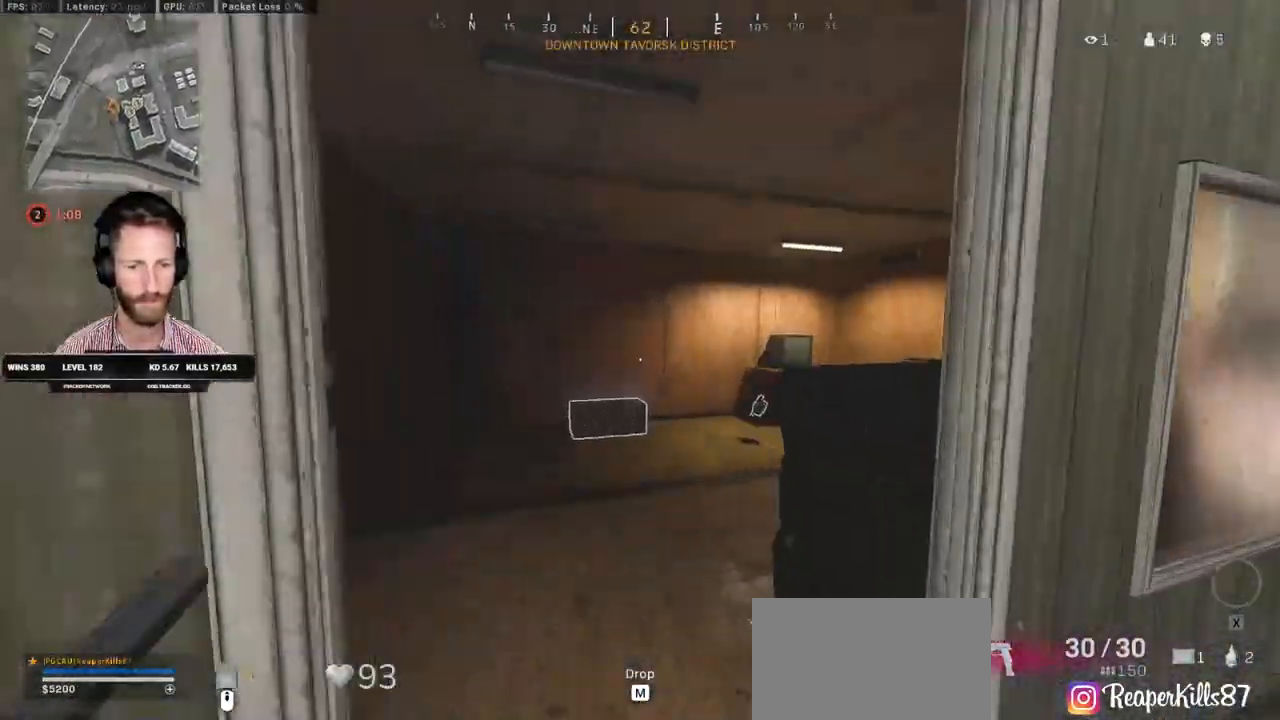
{"keys": ["a"], "mouse": [], "events": [[83, "a", "down"], [133, "c", "down"], [217, "c", "up"], [233, "shift", "up"], [333, "w", "up"], [383, "f", "down"], [483, "f", "up"]]}
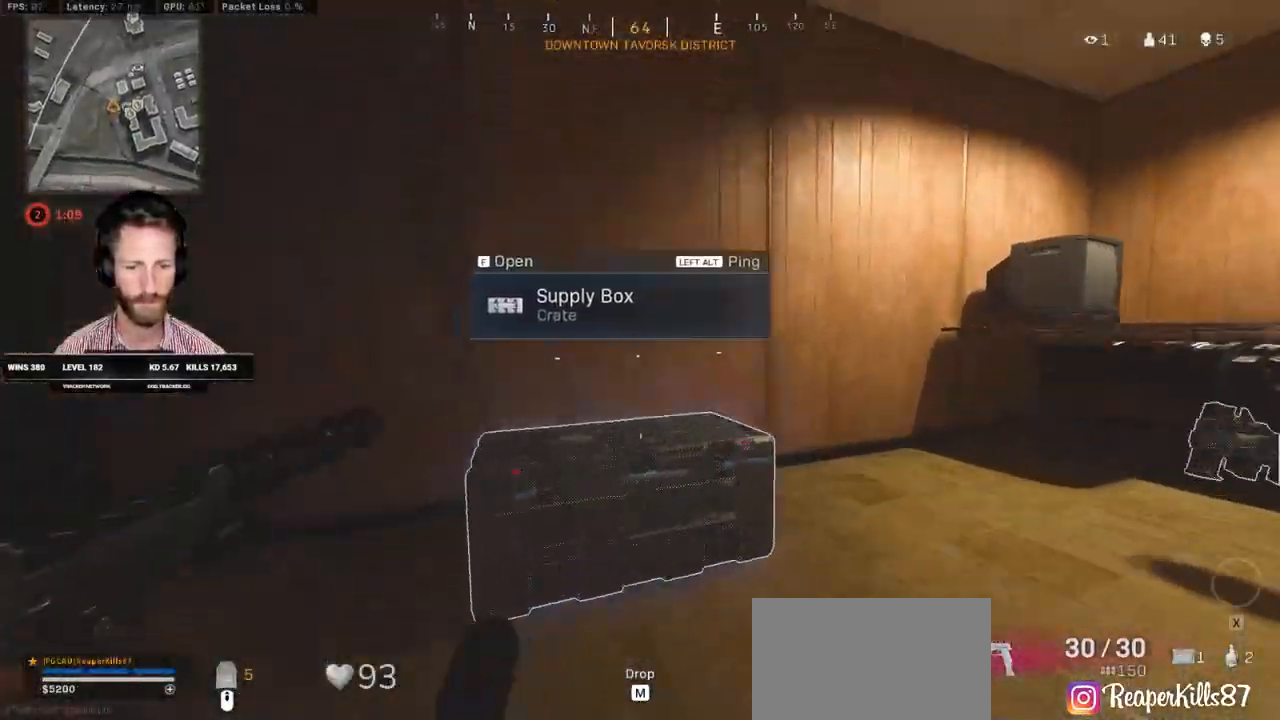
{"keys": ["a", "ctrl"], "mouse": [], "events": [[50, "ctrl", "down"], [50, "s", "down"], [183, "a", "up"], [183, "d", "down"], [317, "s", "up"], [467, "a", "down"], [500, "d", "up"]]}
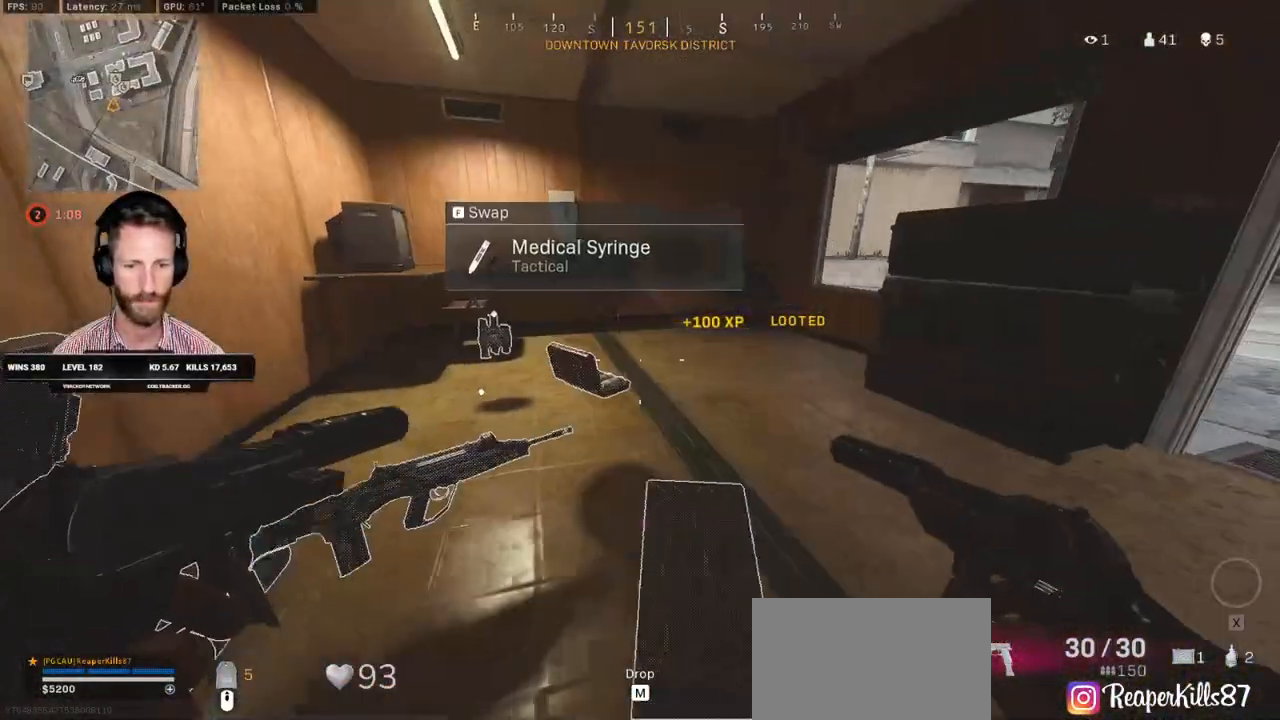
{"keys": ["a", "ctrl", "w"], "mouse": [], "events": [[17, "w", "down"]]}
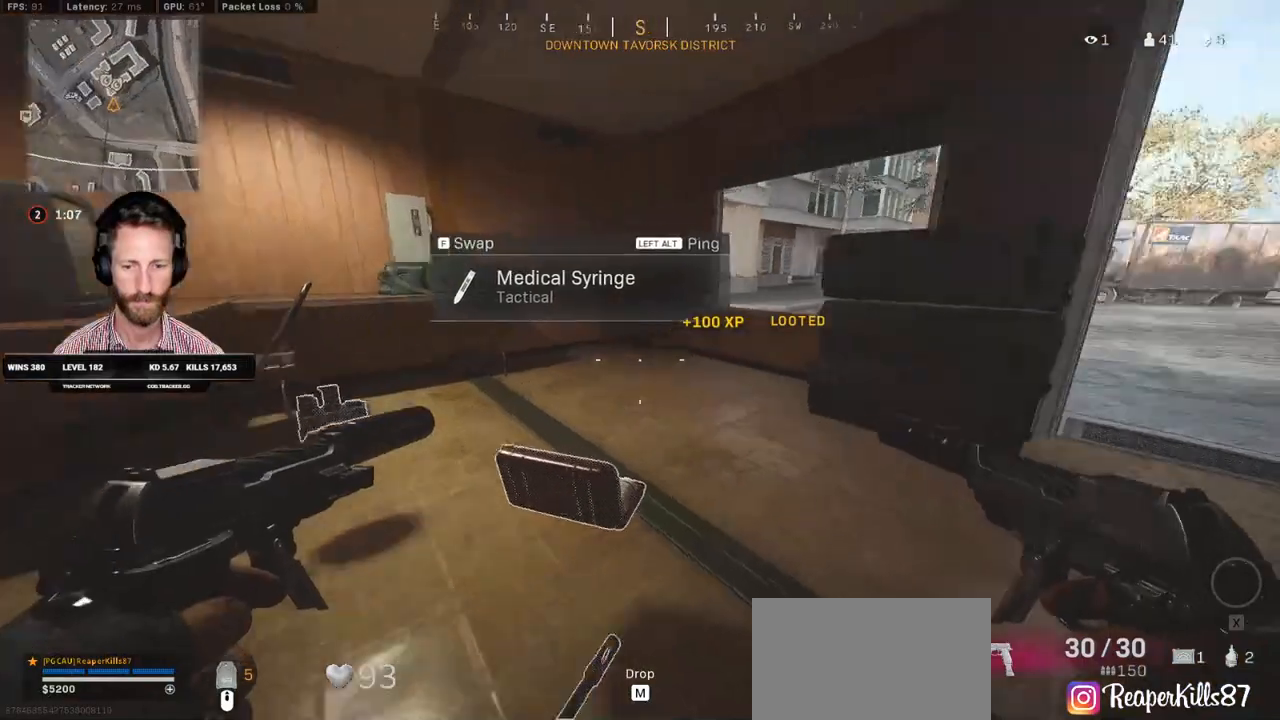
{"keys": ["ctrl", "d", "s"], "mouse": [], "events": [[83, "e", "down"], [200, "e", "up"], [350, "d", "down"], [367, "w", "up"], [383, "a", "up"], [500, "s", "down"]]}
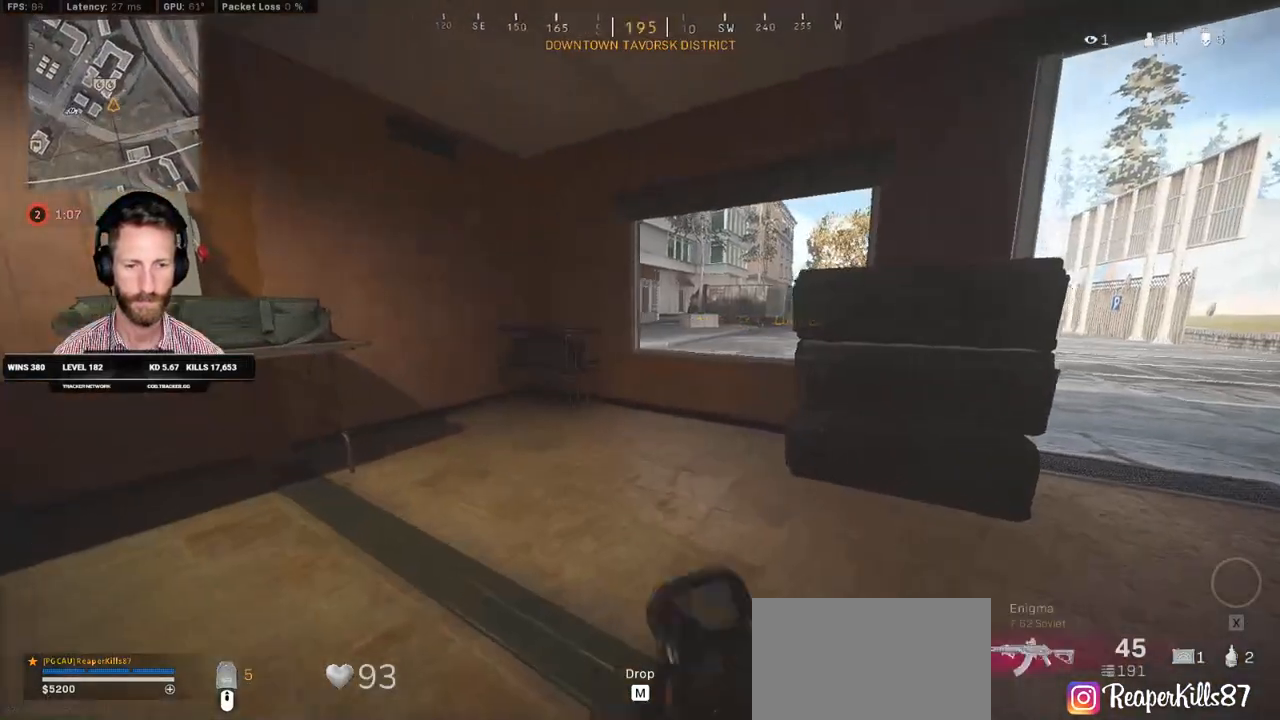
{"keys": ["a", "ctrl", "s"], "mouse": [], "events": [[50, "d", "up"], [133, "a", "down"], [133, "e", "down"], [233, "e", "up"]]}
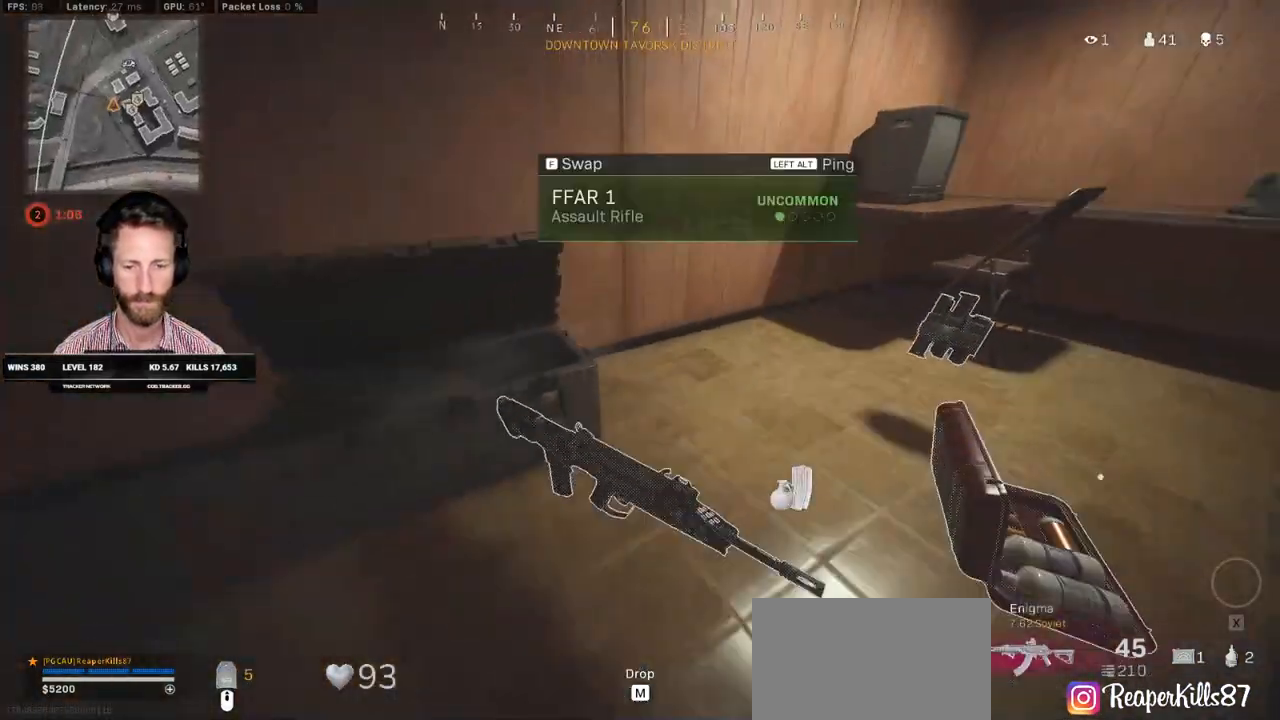
{"keys": ["ctrl", "w"], "mouse": [], "events": [[83, "s", "up"], [317, "w", "down"], [350, "f", "down"], [383, "a", "up"], [450, "f", "up"]]}
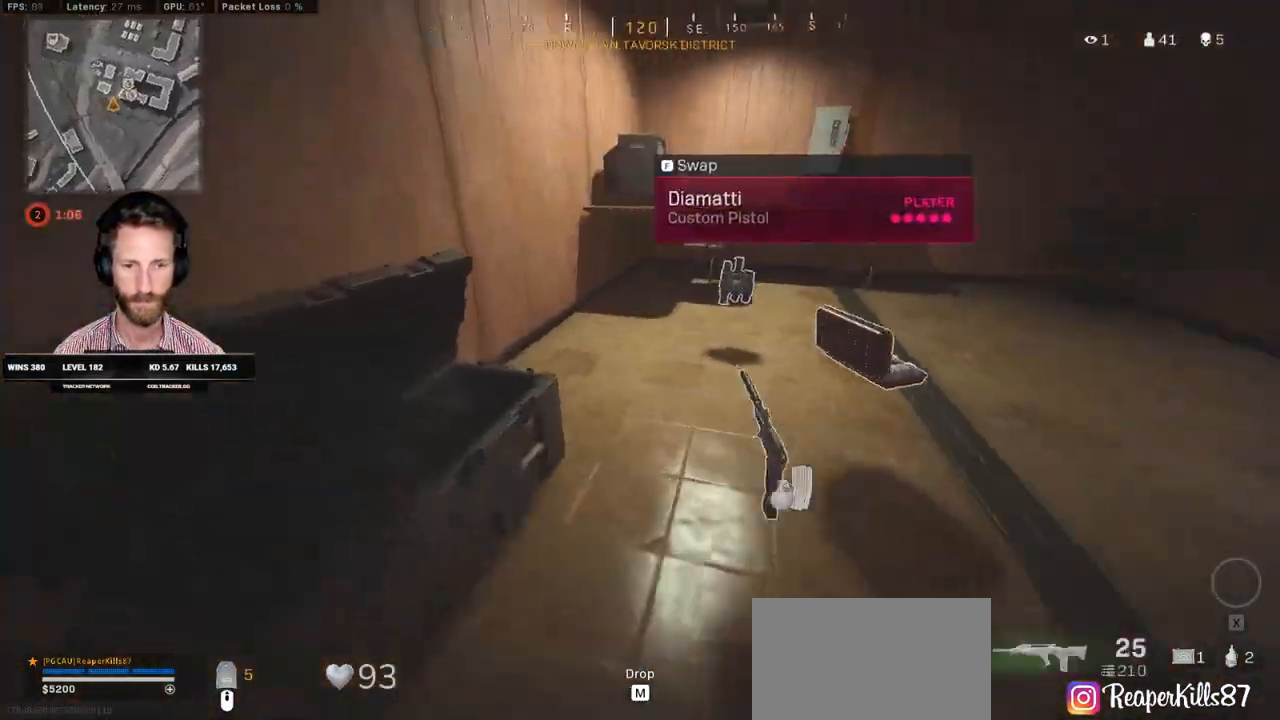
{"keys": ["a", "ctrl", "w"], "mouse": [], "events": [[367, "e", "down"], [383, "a", "down"], [450, "e", "up"]]}
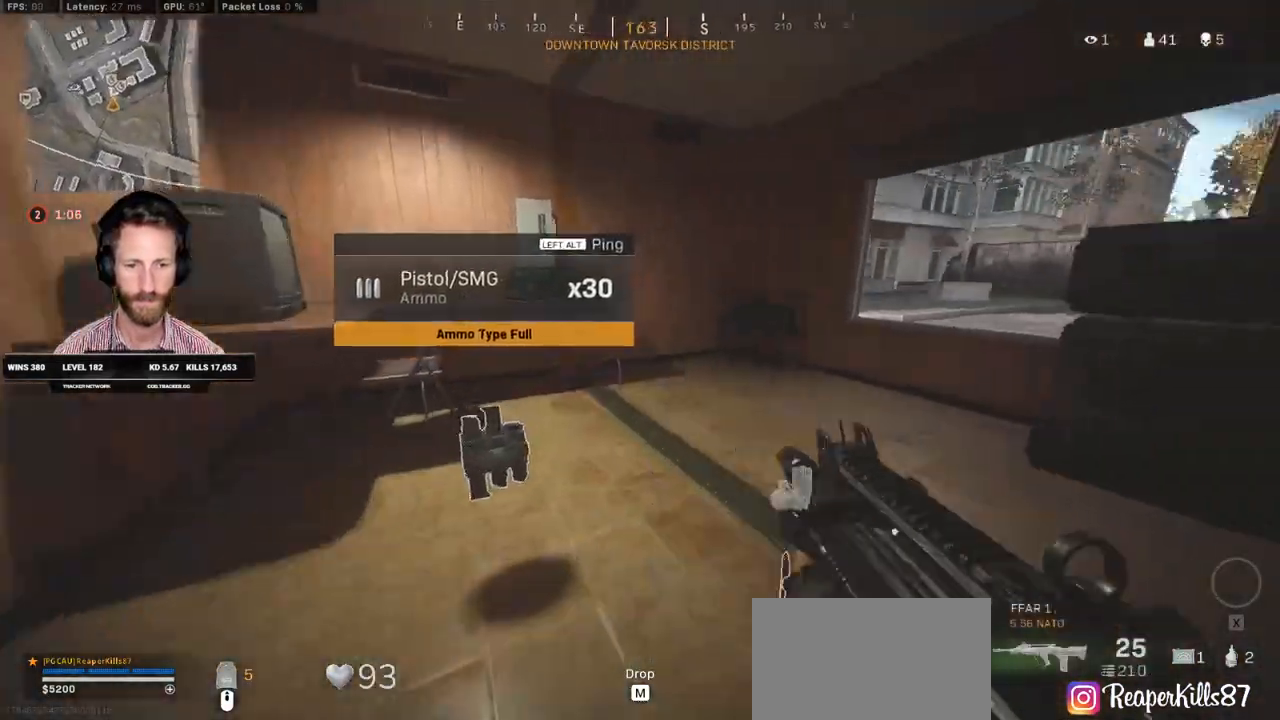
{"keys": ["d", "w"], "mouse": [], "events": [[183, "a", "up"], [200, "d", "down"], [383, "ctrl", "up"]]}
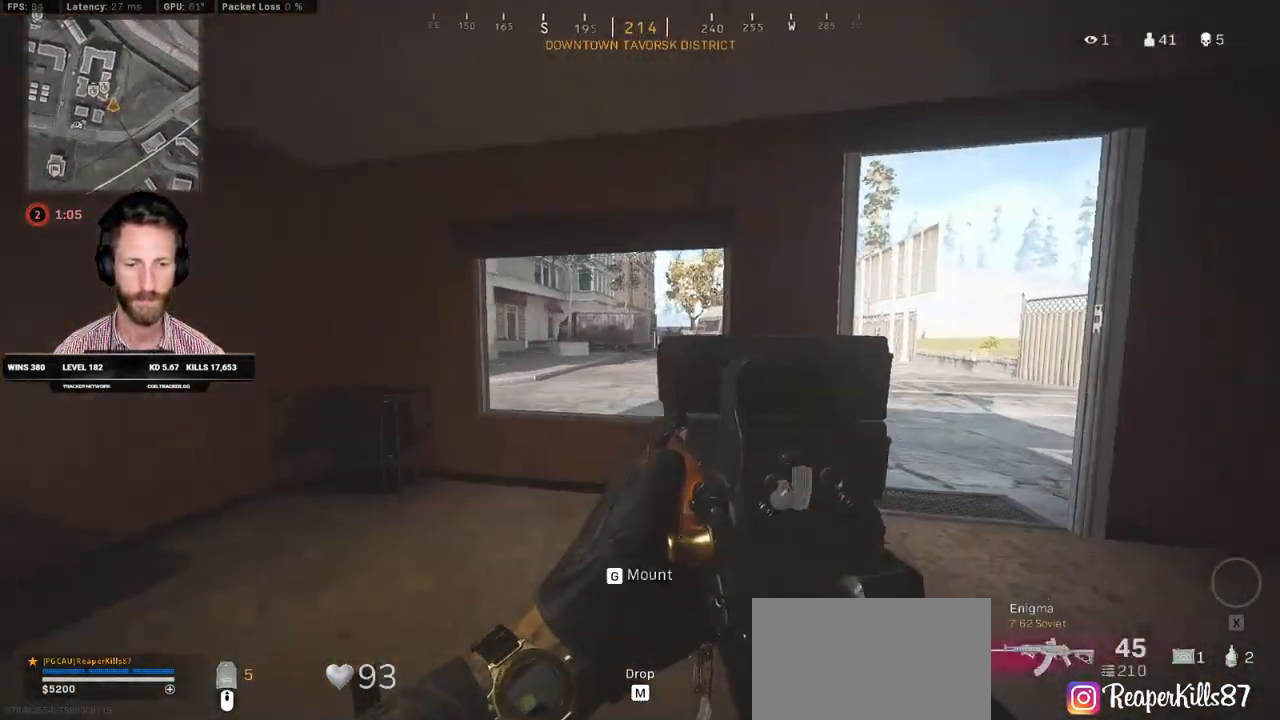
{"keys": ["e", "shift", "w"], "mouse": [], "events": [[17, "w", "up"], [267, "w", "down"], [317, "d", "up"], [367, "shift", "down"], [467, "e", "down"]]}
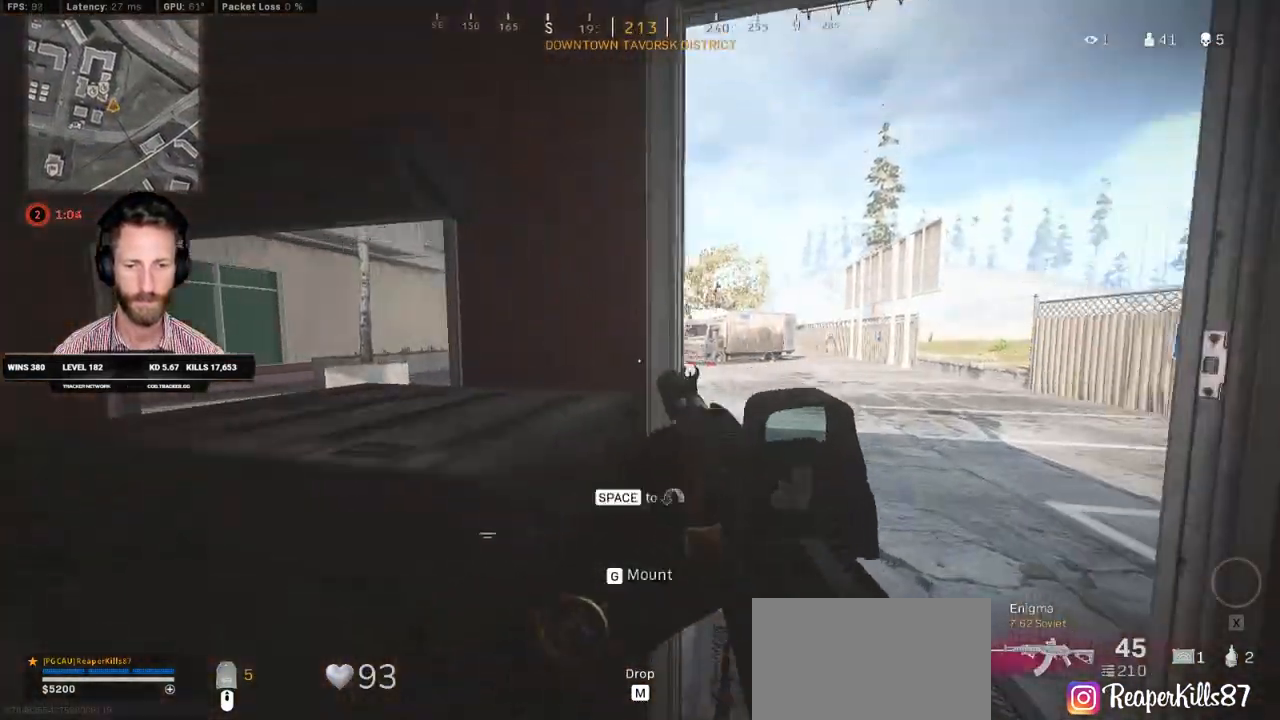
{"keys": ["a", "shift", "w"], "mouse": [], "events": [[50, "e", "up"], [167, "d", "down"], [250, "d", "up"], [383, "a", "down"]]}
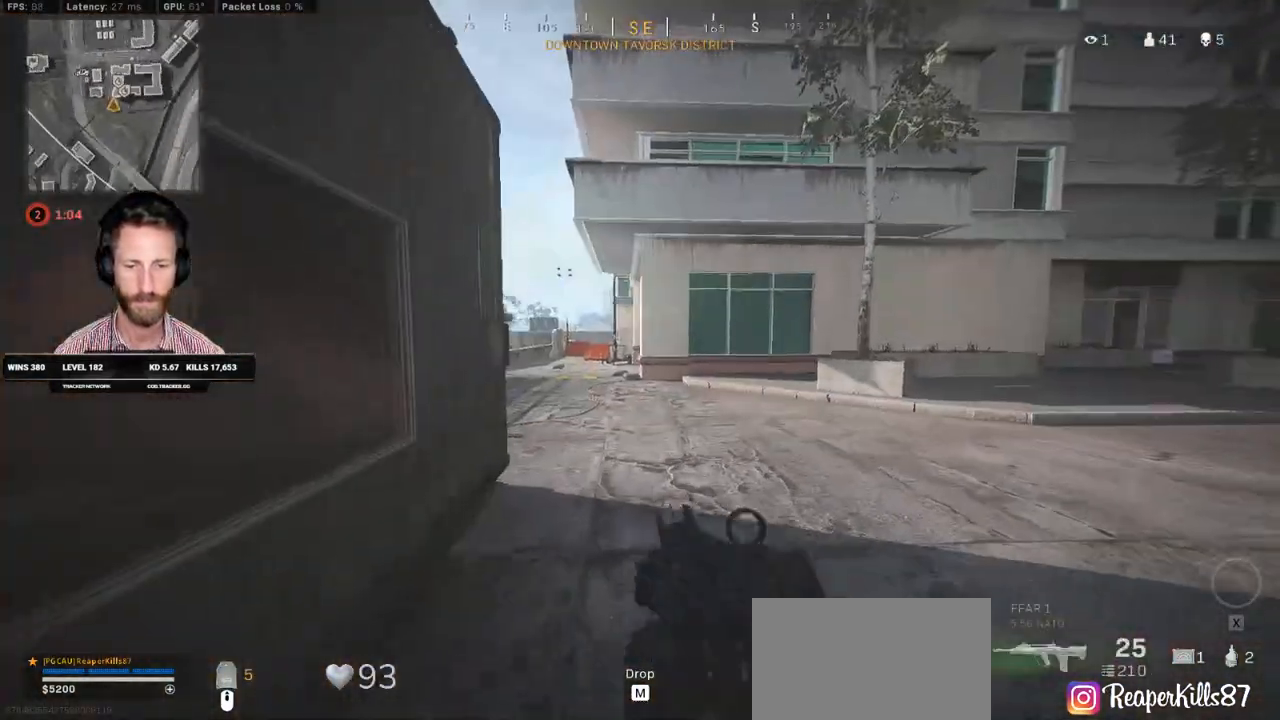
{"keys": ["d", "shift", "w"], "mouse": [], "events": [[67, "a", "up"], [167, "c", "down"], [233, "c", "up"], [250, "shift", "up"], [300, "c", "down"], [367, "space", "down"], [383, "shift", "down"], [400, "c", "up"], [450, "space", "up"], [483, "d", "down"]]}
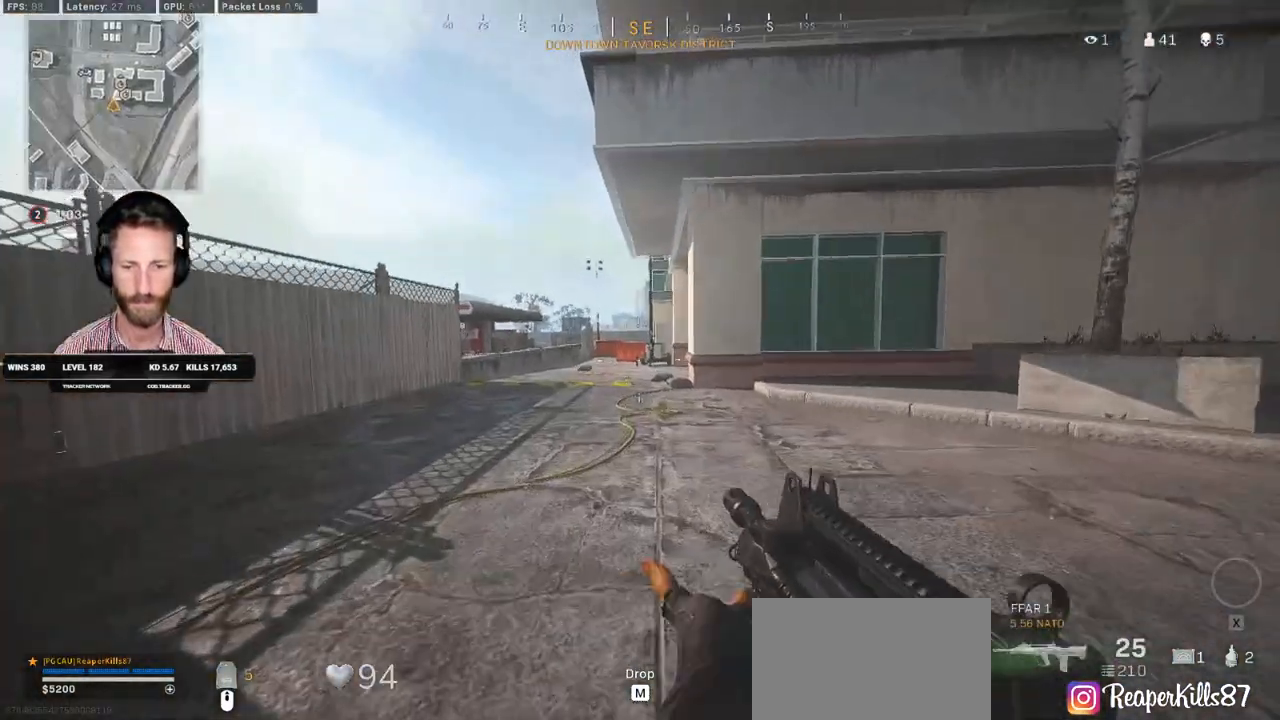
{"keys": ["d", "shift", "w"], "mouse": [], "events": []}
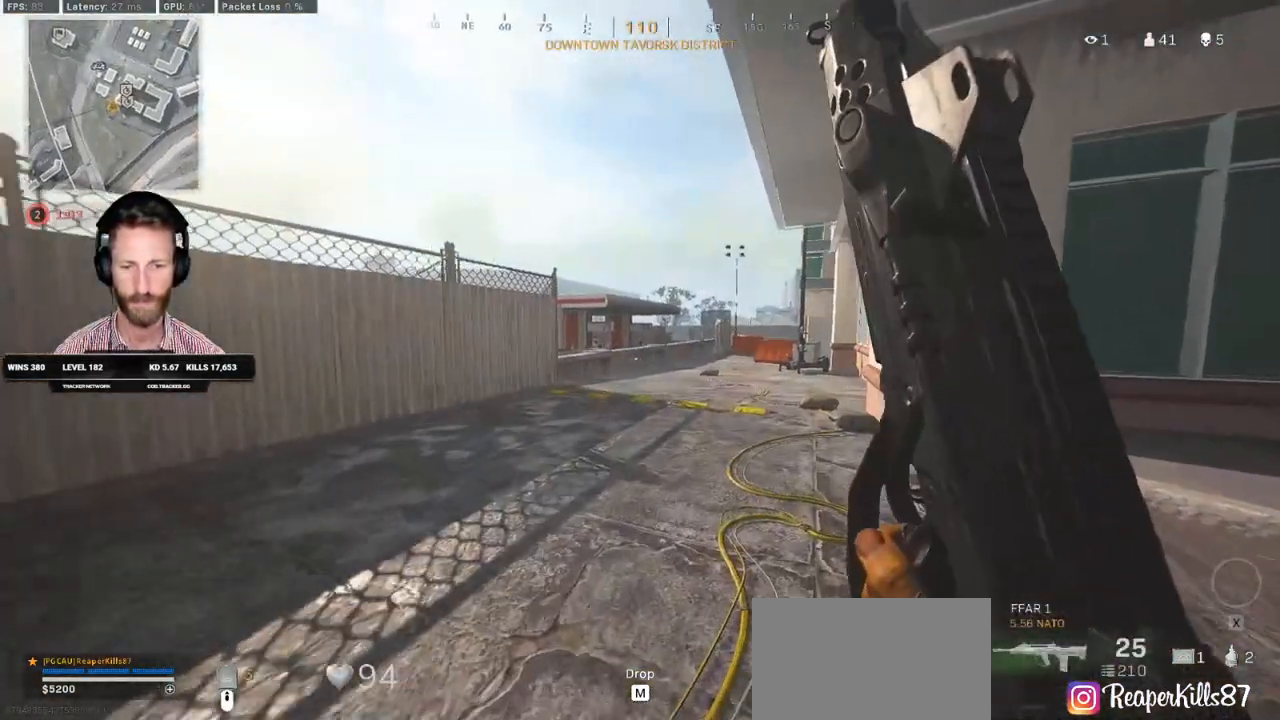
{"keys": ["d", "shift", "w"], "mouse": [], "events": [[17, "d", "up"], [133, "c", "down"], [183, "c", "up"], [233, "shift", "up"], [250, "c", "down"], [317, "space", "down"], [350, "c", "up"], [383, "shift", "down"], [400, "space", "up"], [433, "d", "down"]]}
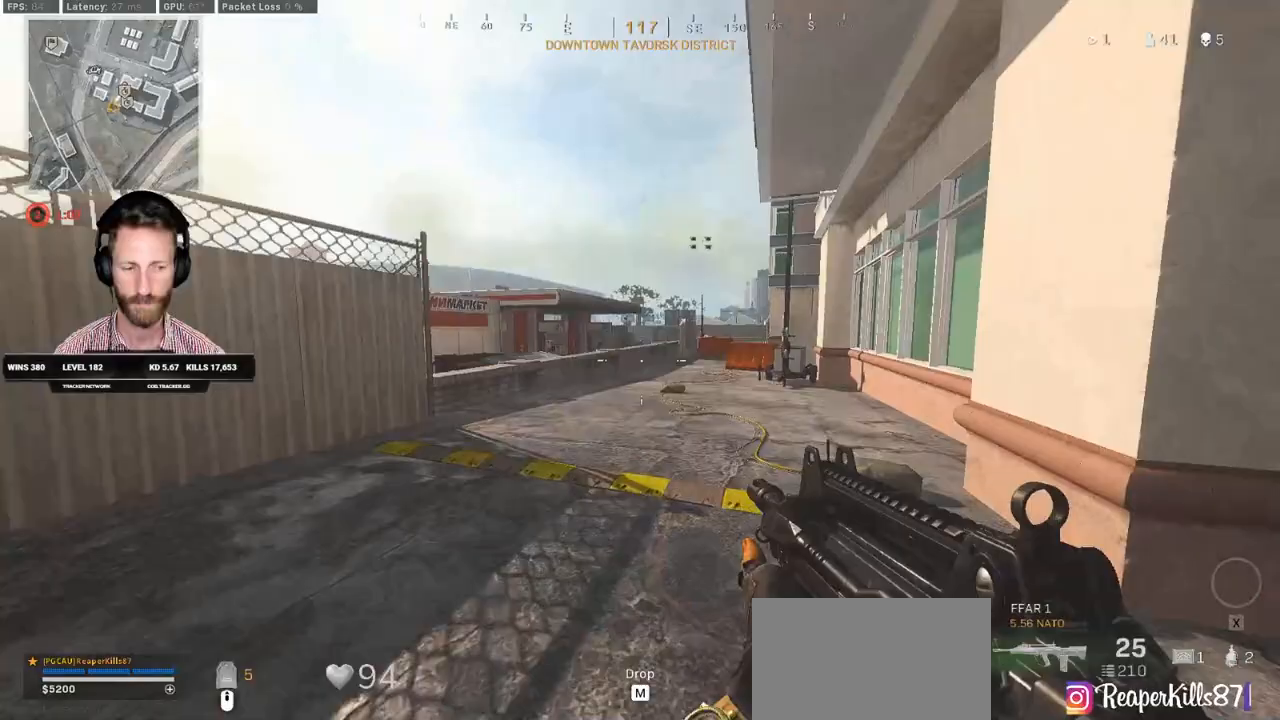
{"keys": ["d", "w"], "mouse": [], "events": [[283, "space", "down"], [317, "shift", "up"], [383, "space", "up"]]}
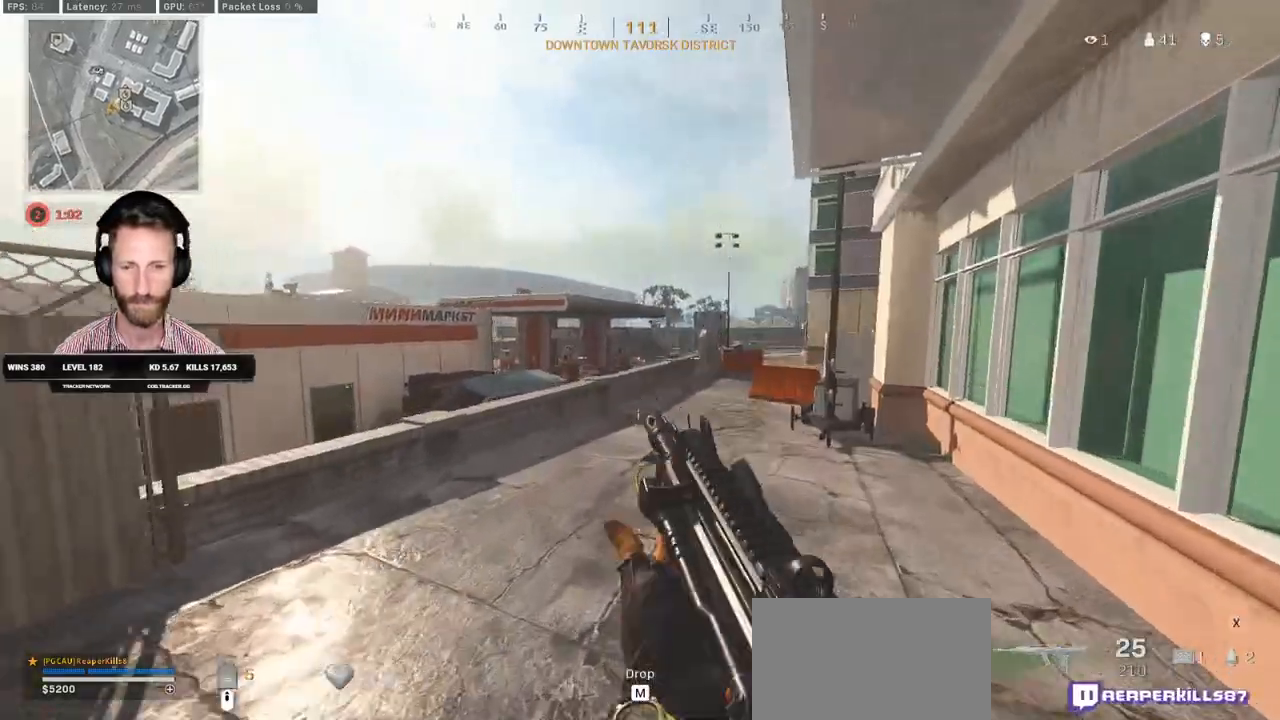
{"keys": ["d", "shift", "w"], "mouse": [], "events": [[317, "shift", "down"]]}
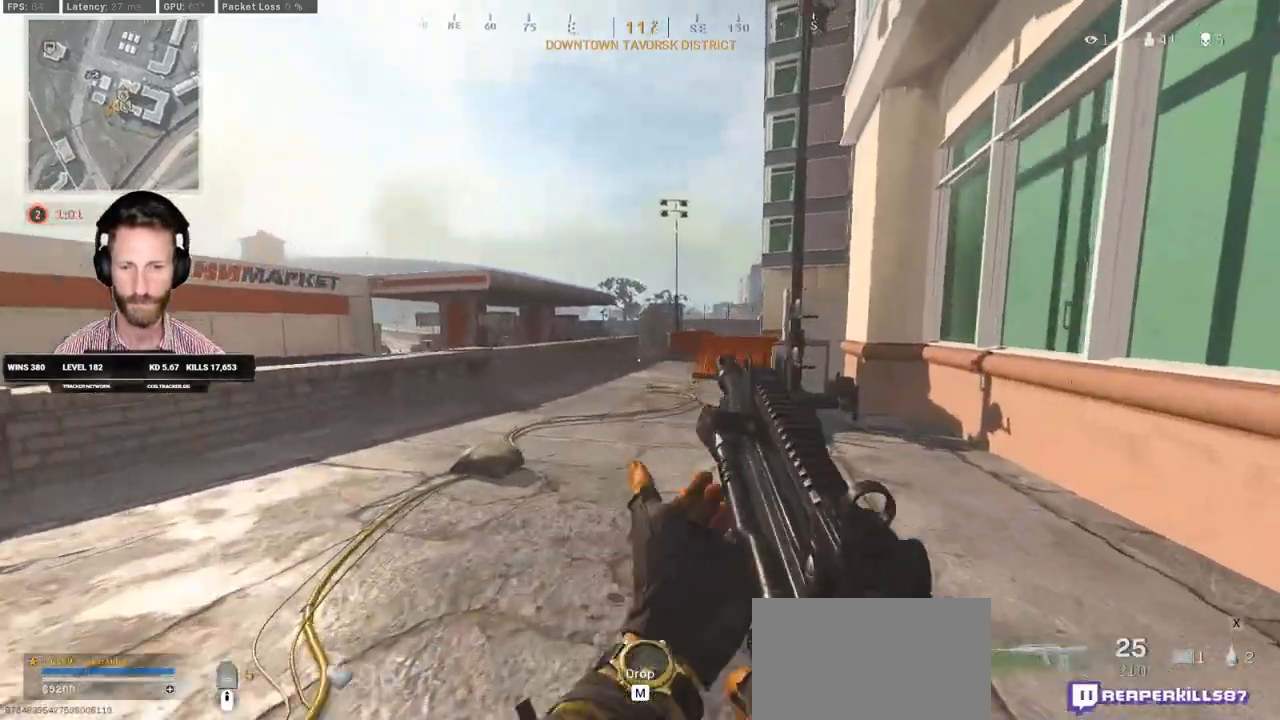
{"keys": ["shift", "w"], "mouse": [], "events": [[67, "d", "up"], [350, "a", "down"], [467, "a", "up"]]}
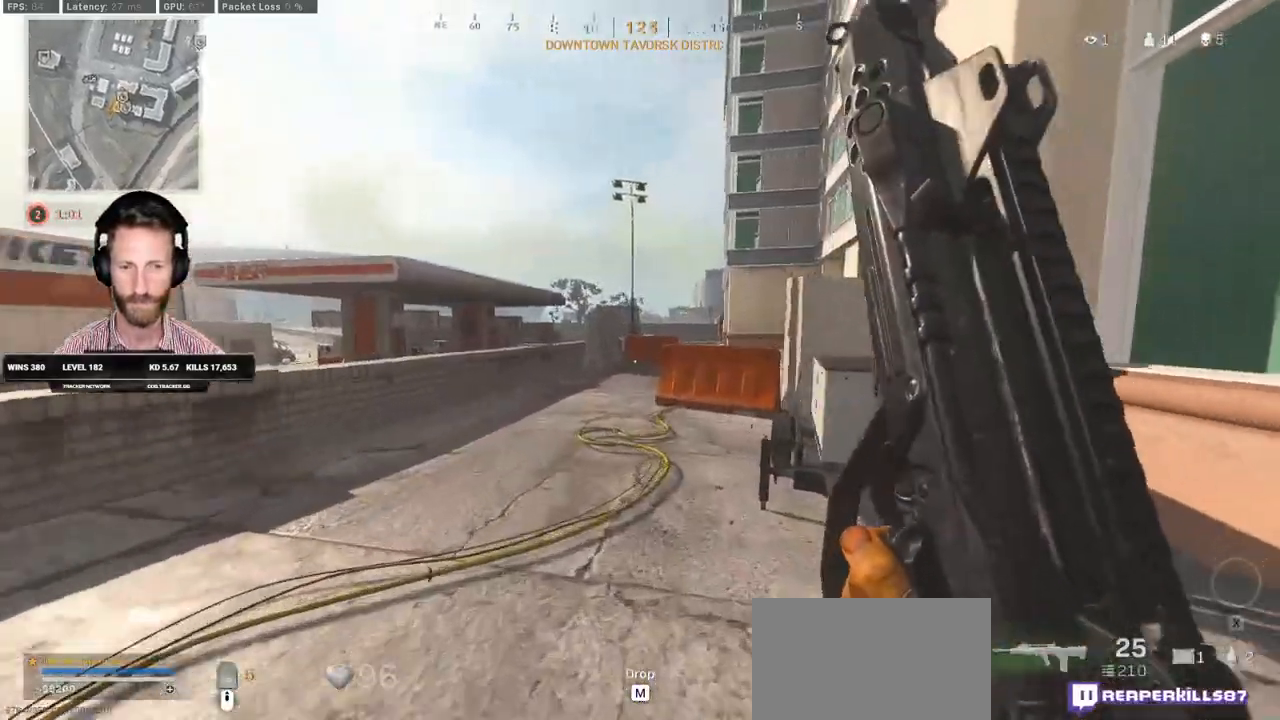
{"keys": ["q", "w"], "mouse": [], "events": [[150, "q", "down"], [233, "shift", "up"]]}
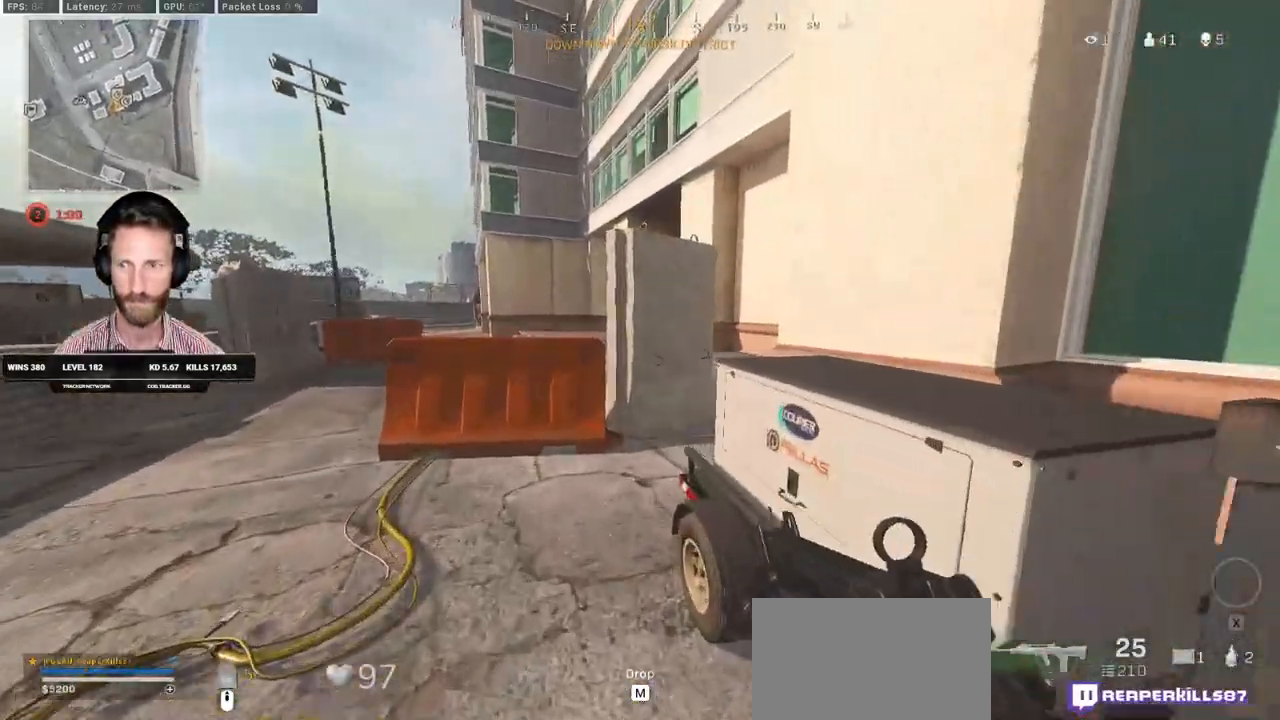
{"keys": ["a", "w"], "mouse": [], "events": [[150, "q", "up"], [267, "a", "down"]]}
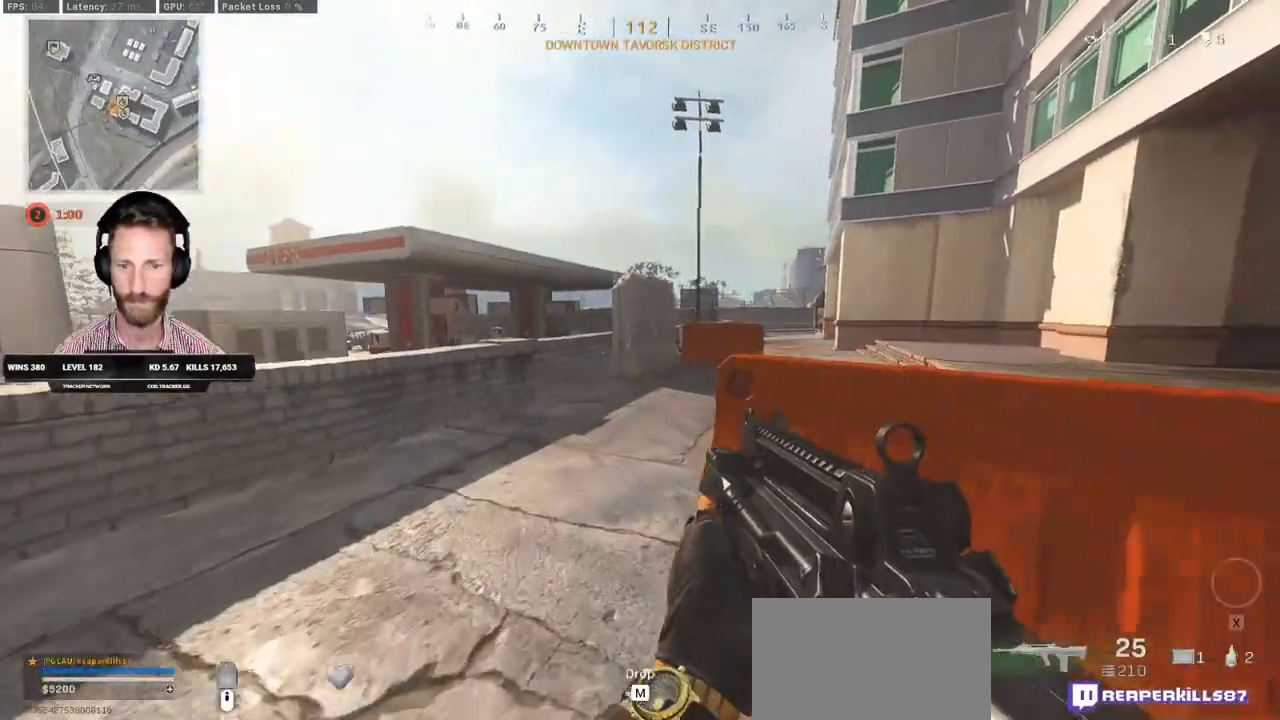
{"keys": ["shift", "w"], "mouse": [], "events": [[83, "a", "up"], [300, "shift", "down"]]}